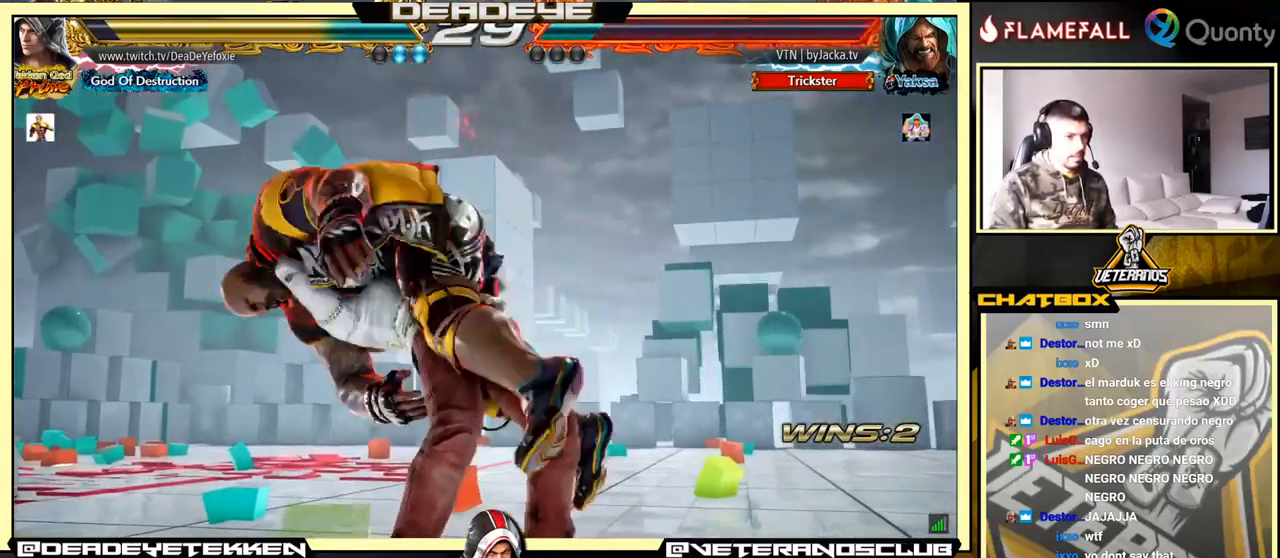
Gameplay with a controller (arcade stick); each line is a JSON object with the inputs held at the frame after it. "events" lists button and stick changes between this image and that frame as [ms after this image, input, new state], when the widget could be followed in between. Not read: L3 R3.
{"buttons": [], "left_stick": "center", "events": []}
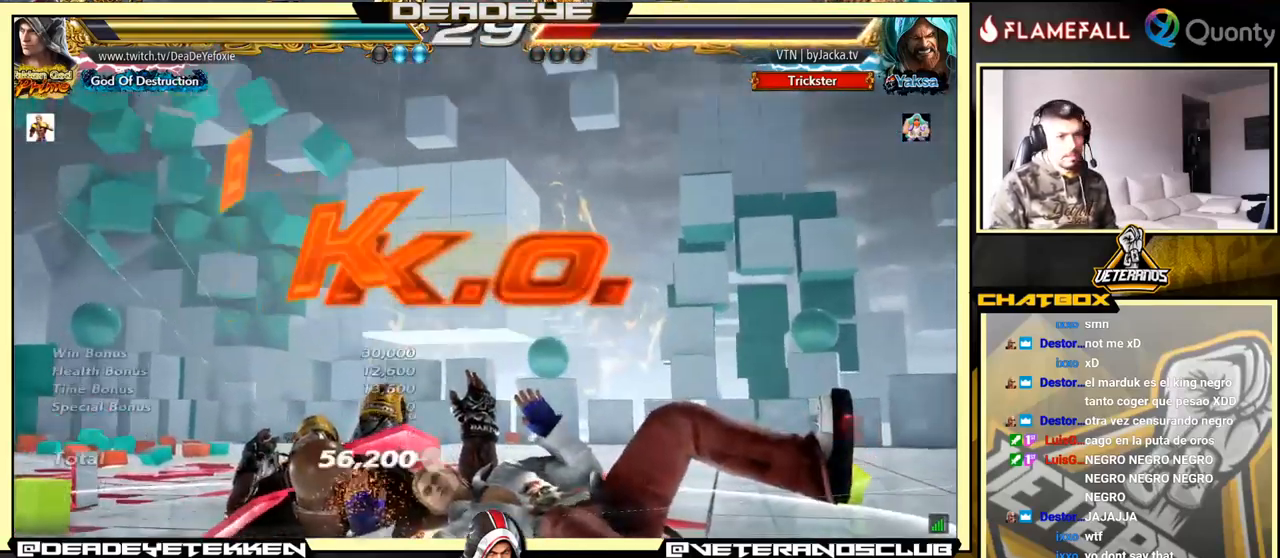
{"buttons": [], "left_stick": "center", "events": []}
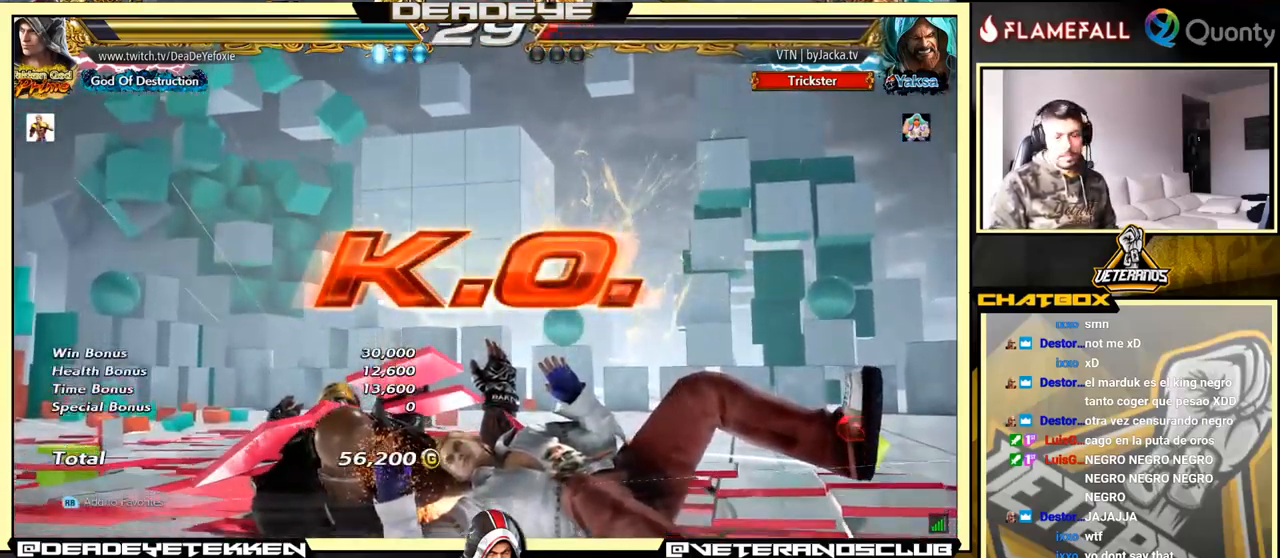
{"buttons": [], "left_stick": "center", "events": []}
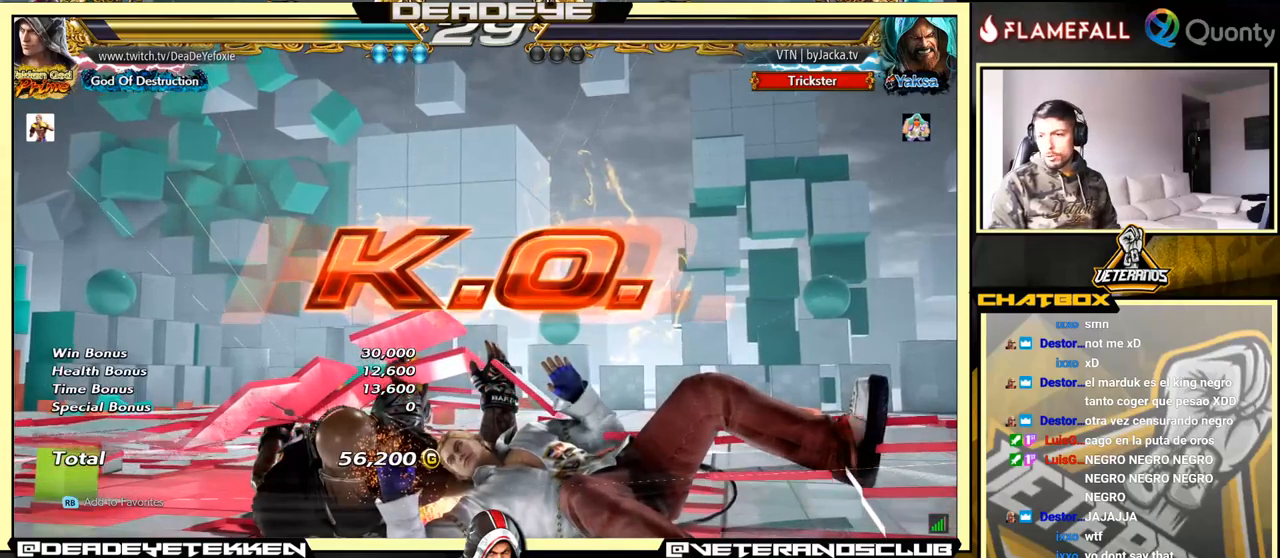
{"buttons": [], "left_stick": "center", "events": []}
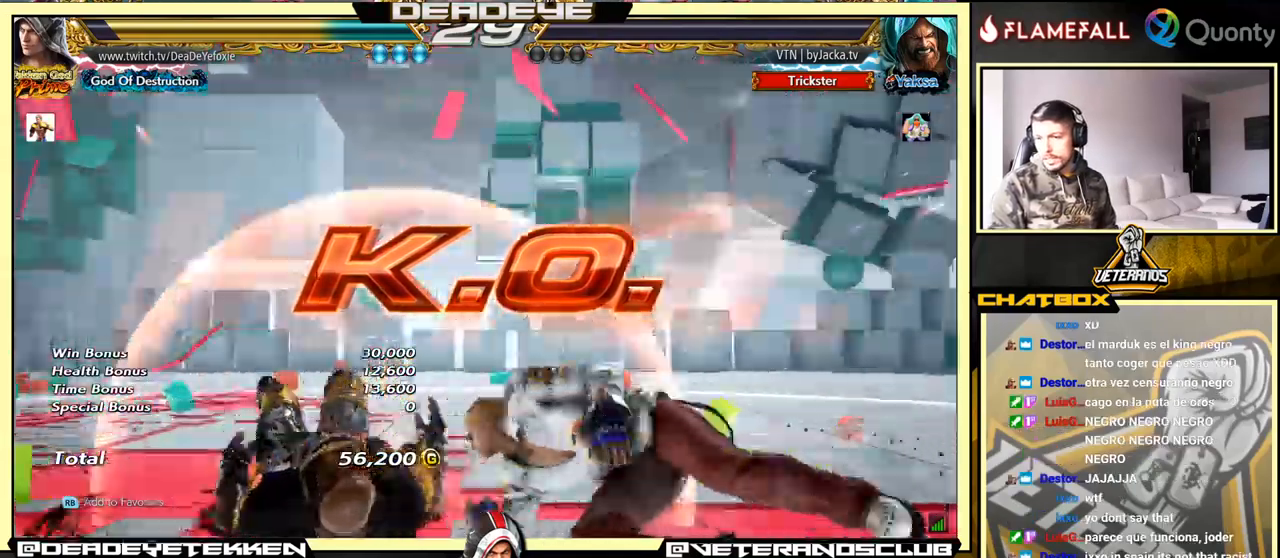
{"buttons": [], "left_stick": "center", "events": []}
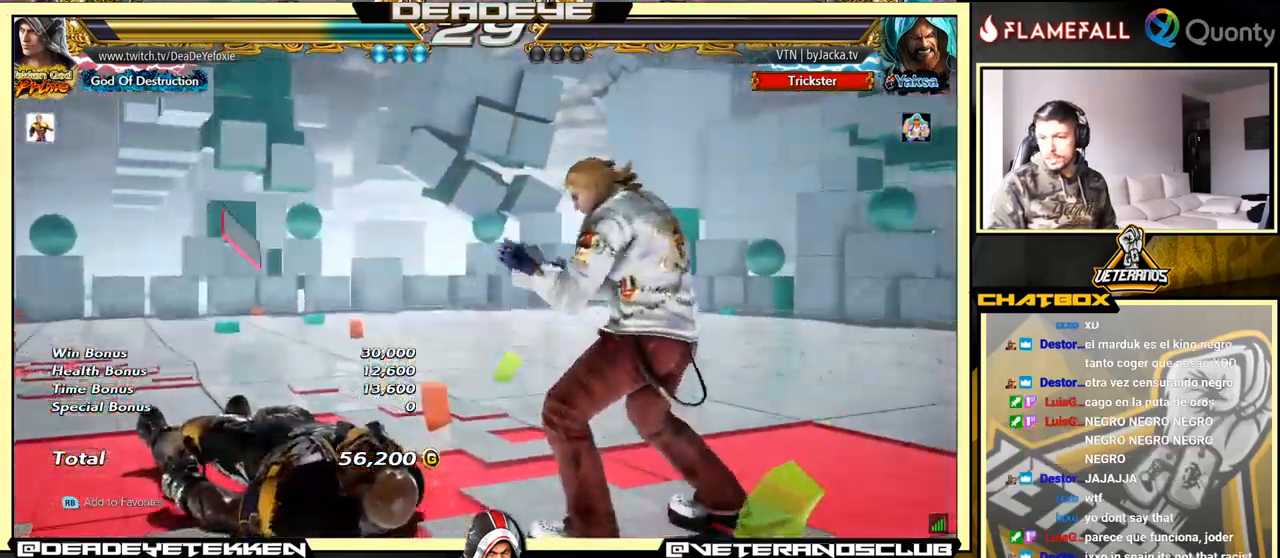
{"buttons": ["TRIANGLE"], "left_stick": "left", "events": [[217, "left_stick", "left"], [300, "left_stick", "center"], [367, "left_stick", "left"], [383, "TRIANGLE", "down"]]}
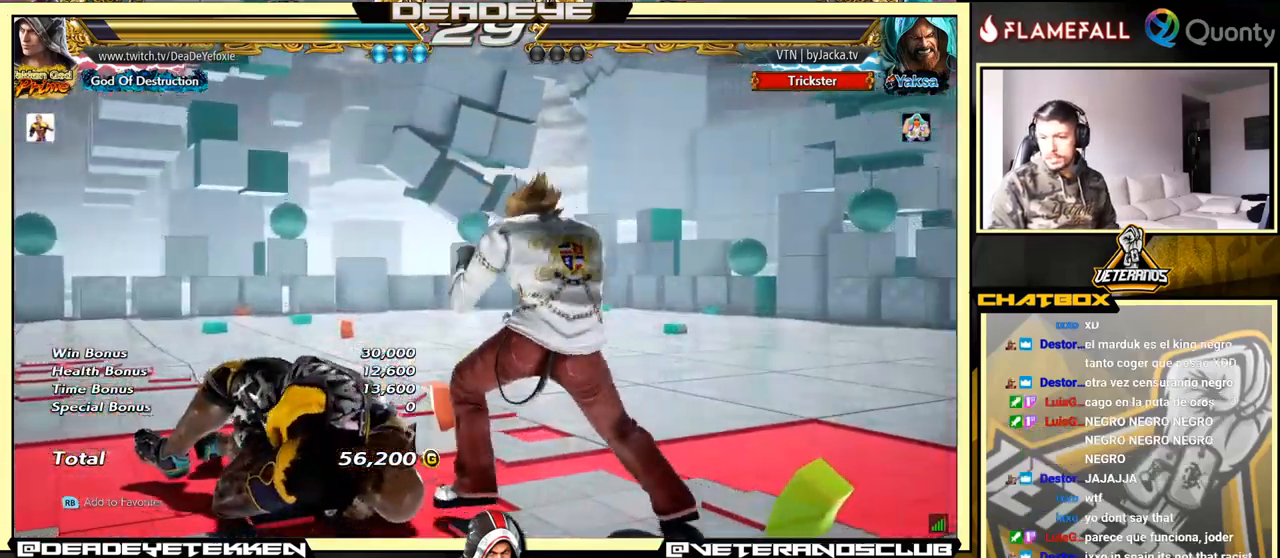
{"buttons": [], "left_stick": "center", "events": [[50, "left_stick", "center"], [267, "TRIANGLE", "up"]]}
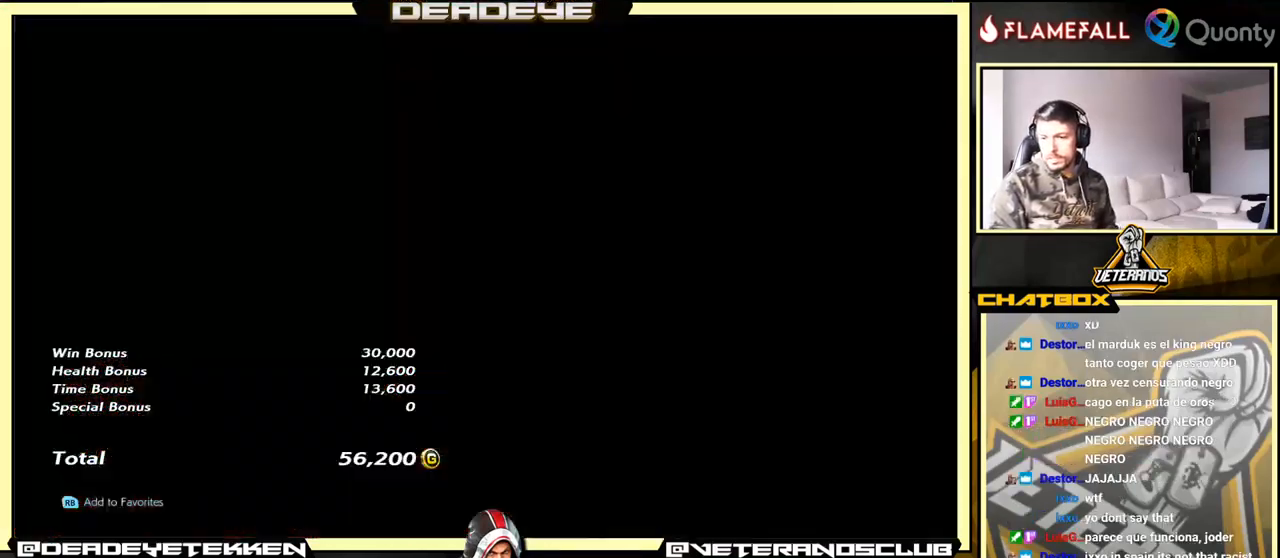
{"buttons": [], "left_stick": "center", "events": [[367, "CROSS", "down"], [500, "CROSS", "up"]]}
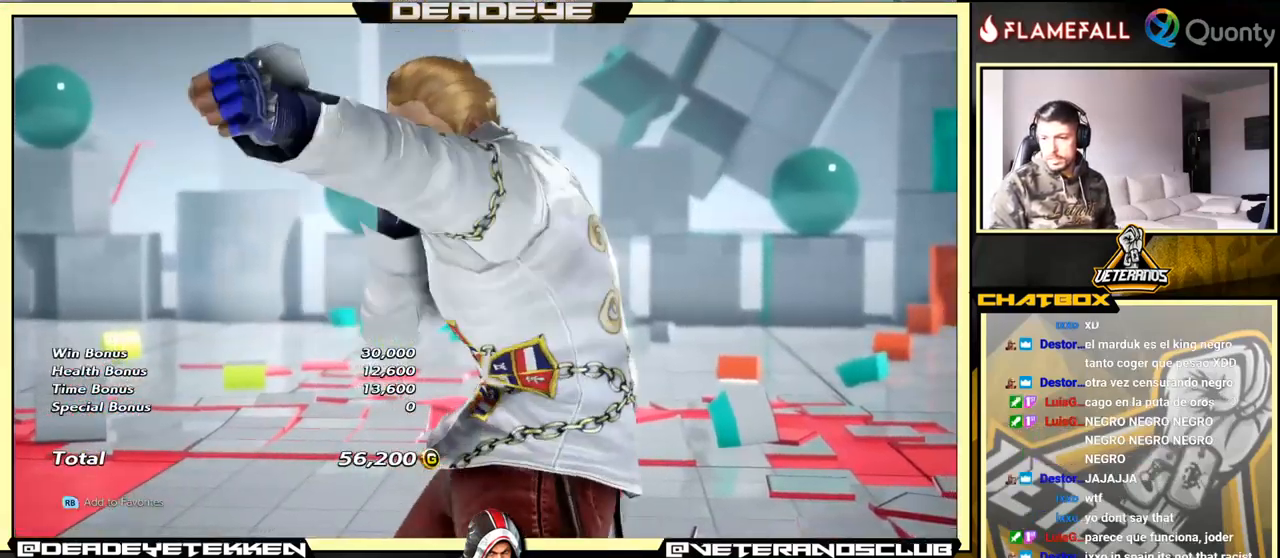
{"buttons": ["CROSS"], "left_stick": "center", "events": [[183, "CROSS", "down"], [283, "CROSS", "up"], [500, "CROSS", "down"]]}
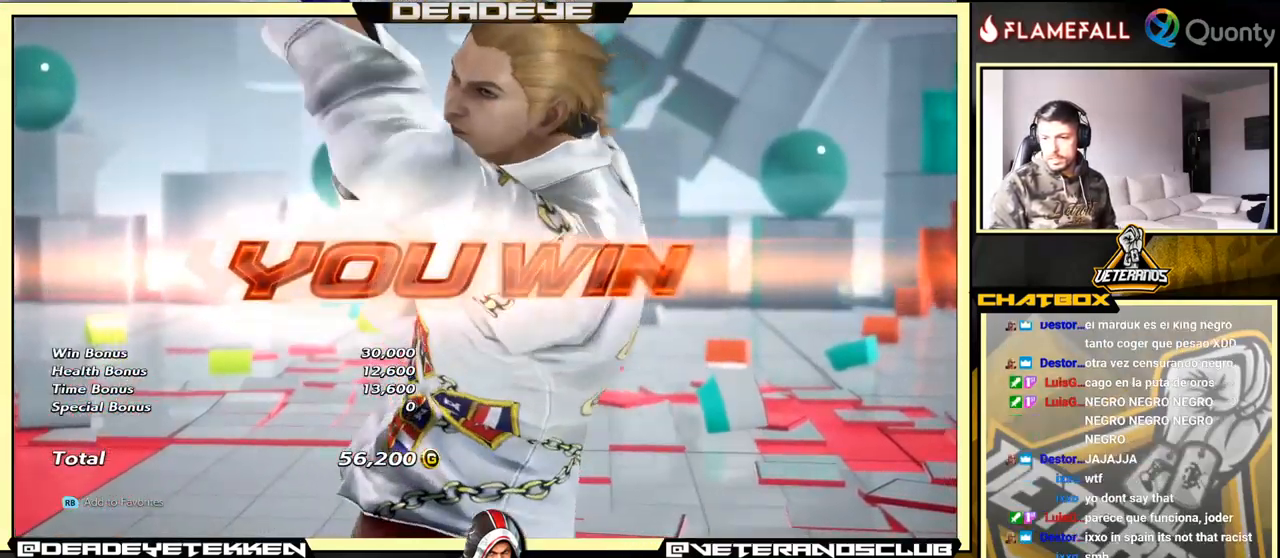
{"buttons": ["CROSS"], "left_stick": "center", "events": [[167, "CROSS", "up"], [400, "CROSS", "down"]]}
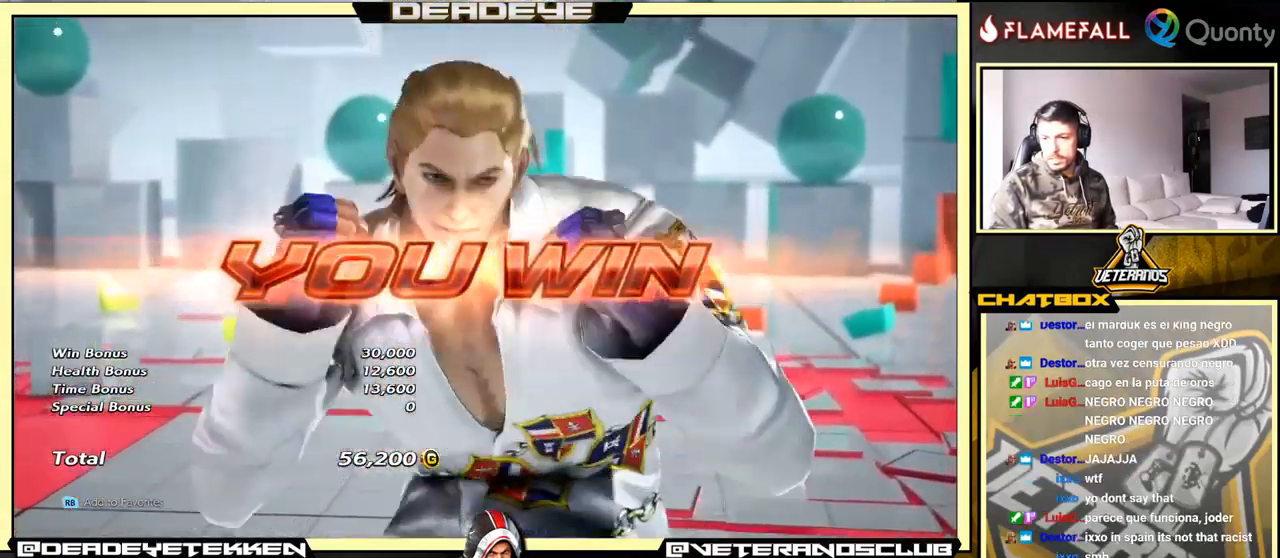
{"buttons": ["CROSS"], "left_stick": "center", "events": [[67, "CROSS", "up"], [350, "CROSS", "down"]]}
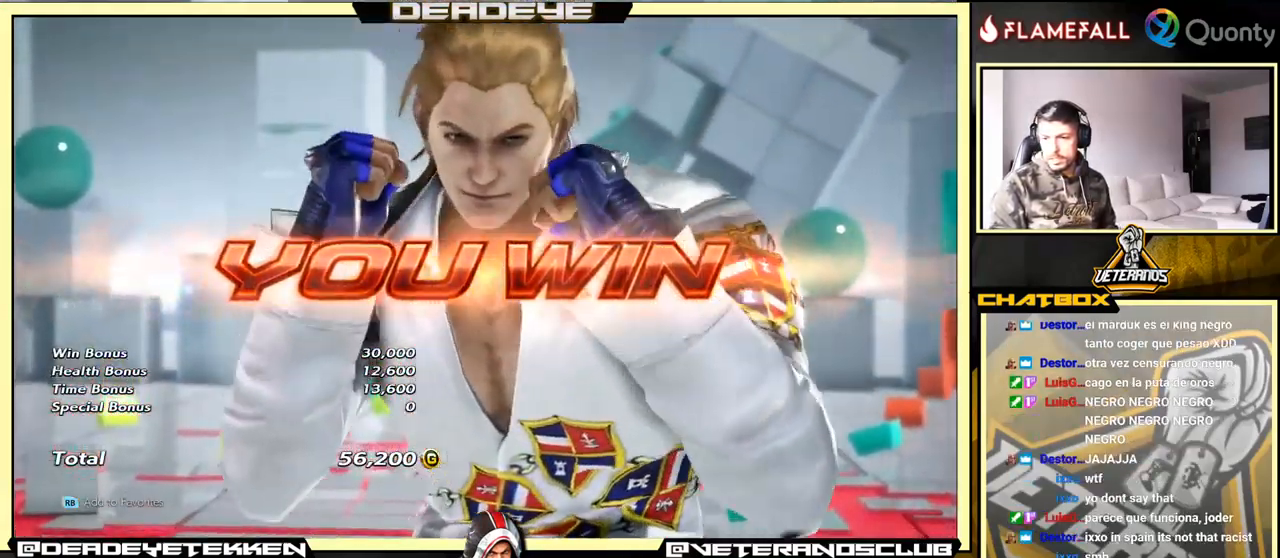
{"buttons": ["CROSS"], "left_stick": "center", "events": [[167, "CROSS", "up"], [433, "CROSS", "down"]]}
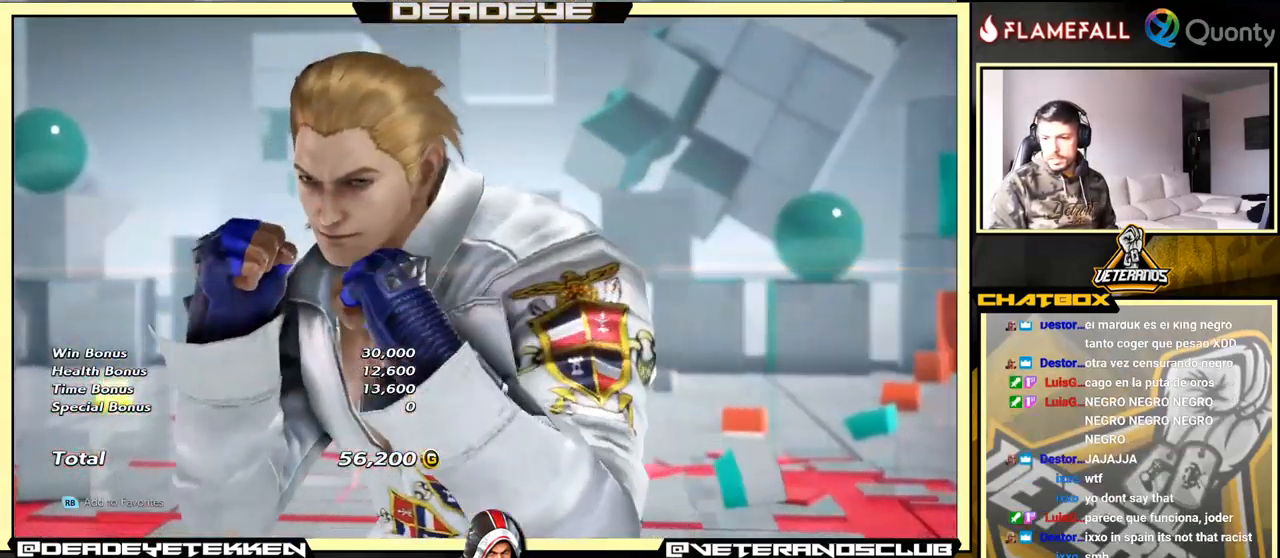
{"buttons": ["CROSS"], "left_stick": "center", "events": [[150, "CROSS", "up"], [434, "CROSS", "down"]]}
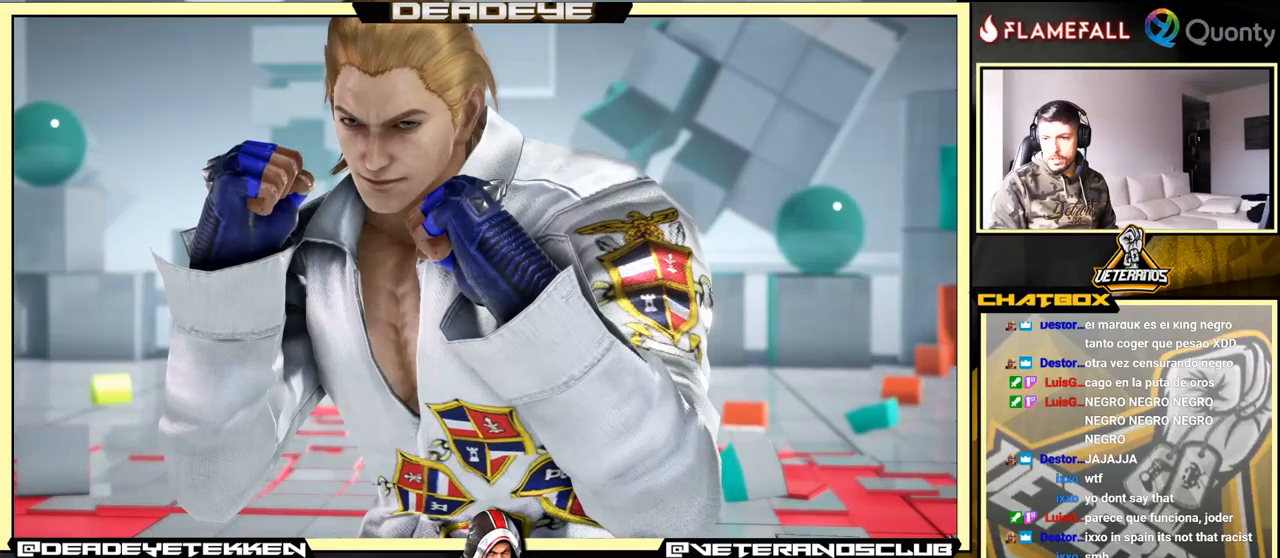
{"buttons": [], "left_stick": "center", "events": [[100, "CROSS", "up"]]}
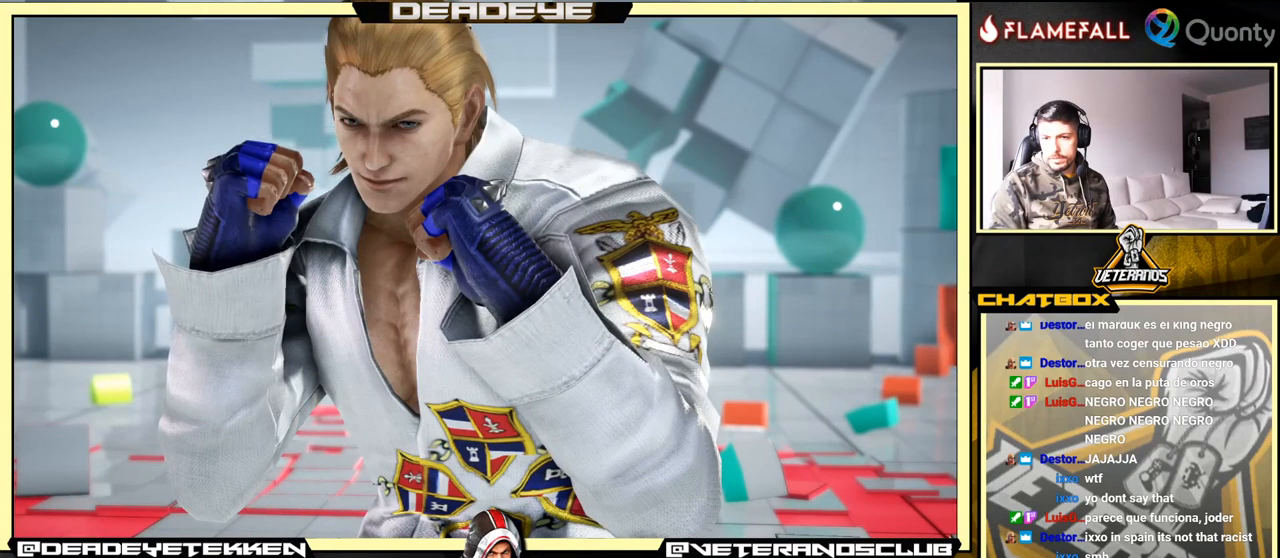
{"buttons": [], "left_stick": "center", "events": [[17, "CROSS", "down"], [167, "CROSS", "up"], [367, "CROSS", "down"], [450, "CROSS", "up"]]}
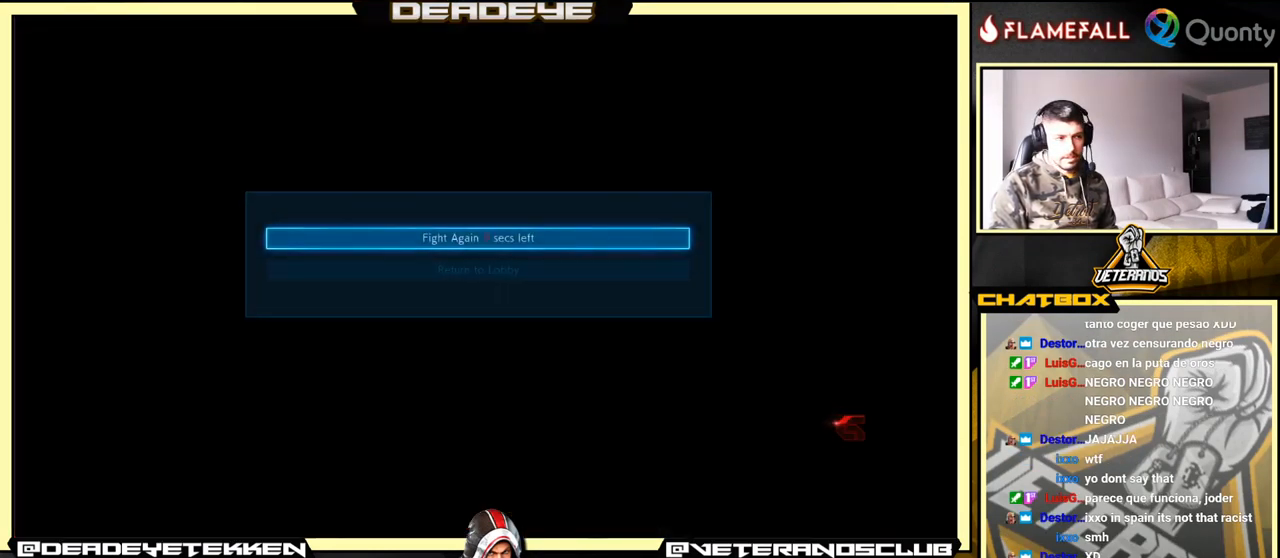
{"buttons": [], "left_stick": "center", "events": [[350, "CROSS", "down"], [400, "CROSS", "up"]]}
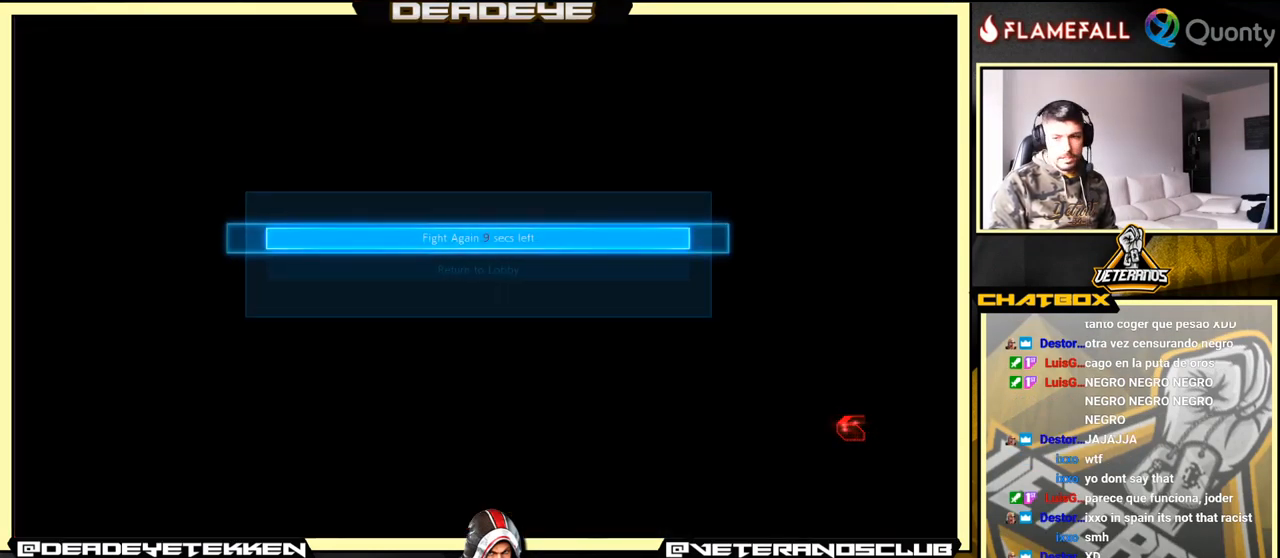
{"buttons": [], "left_stick": "center", "events": []}
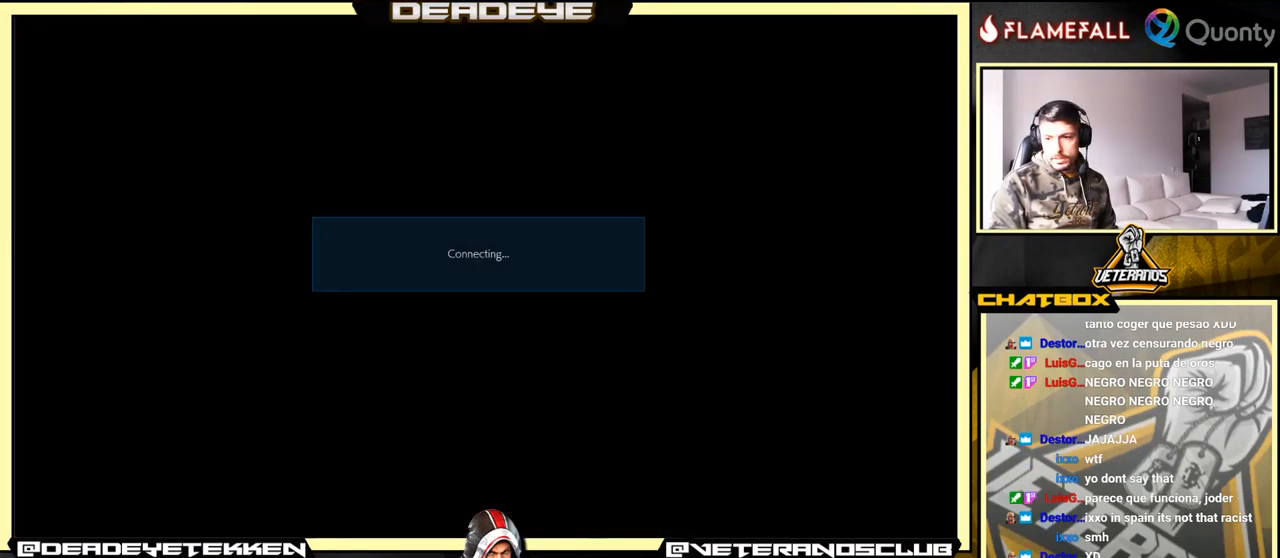
{"buttons": [], "left_stick": "center", "events": [[250, "CROSS", "down"], [500, "CROSS", "up"]]}
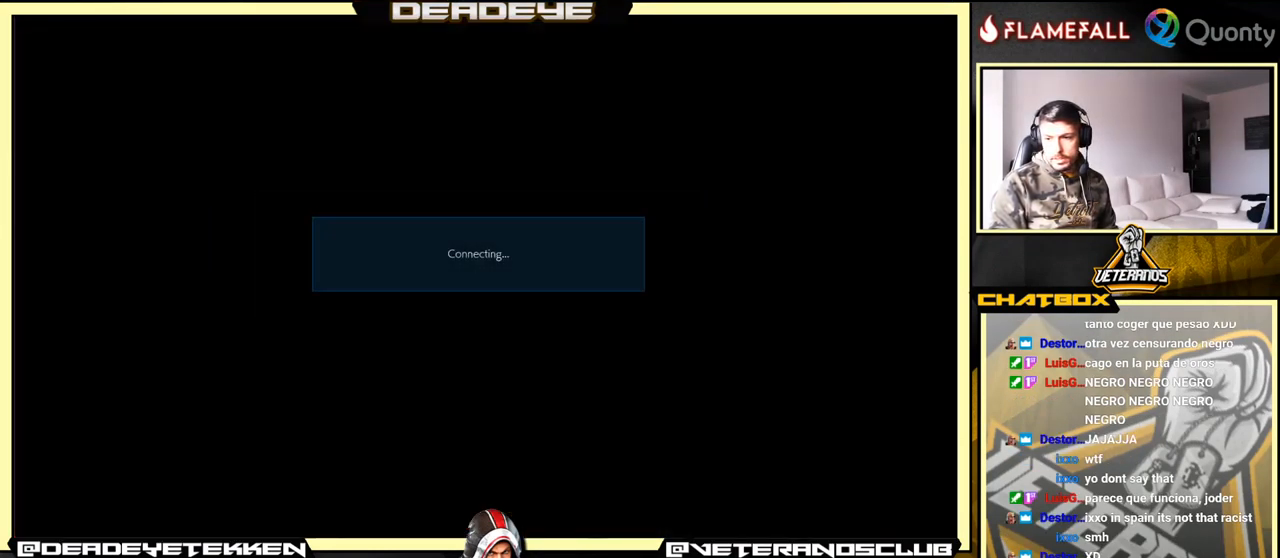
{"buttons": [], "left_stick": "center", "events": []}
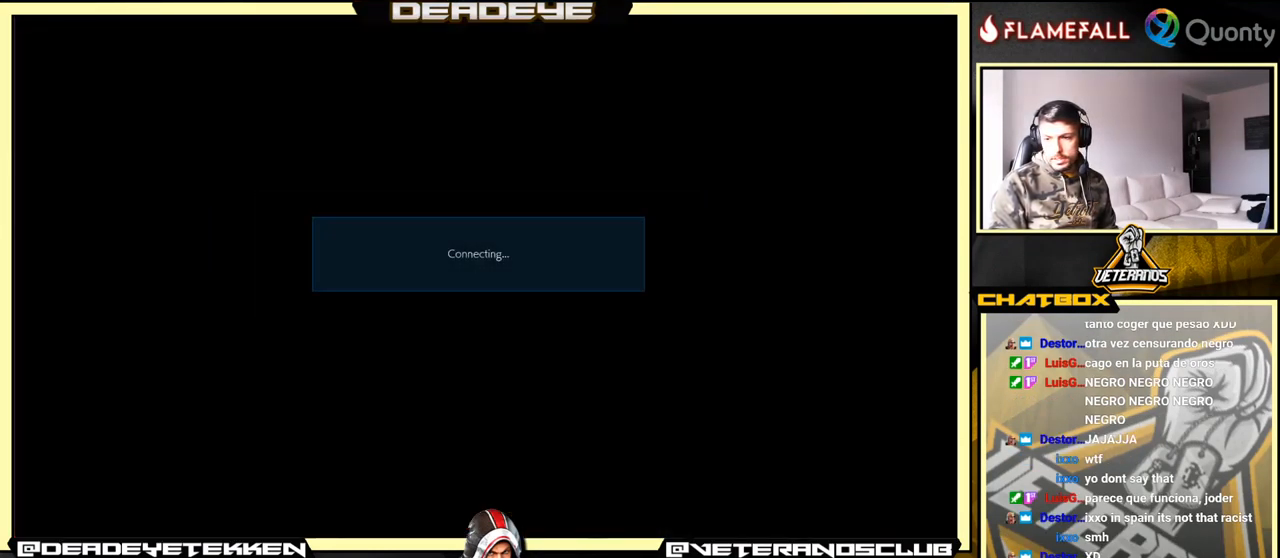
{"buttons": [], "left_stick": "center", "events": [[17, "CROSS", "down"], [217, "CROSS", "up"]]}
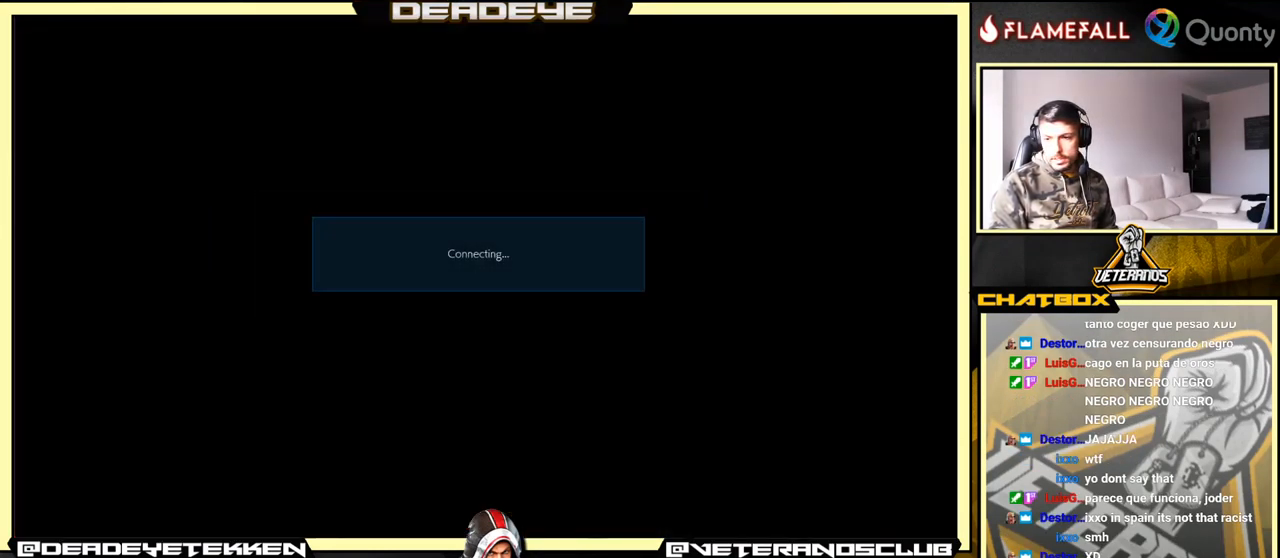
{"buttons": [], "left_stick": "center", "events": [[167, "CROSS", "down"], [384, "CROSS", "up"]]}
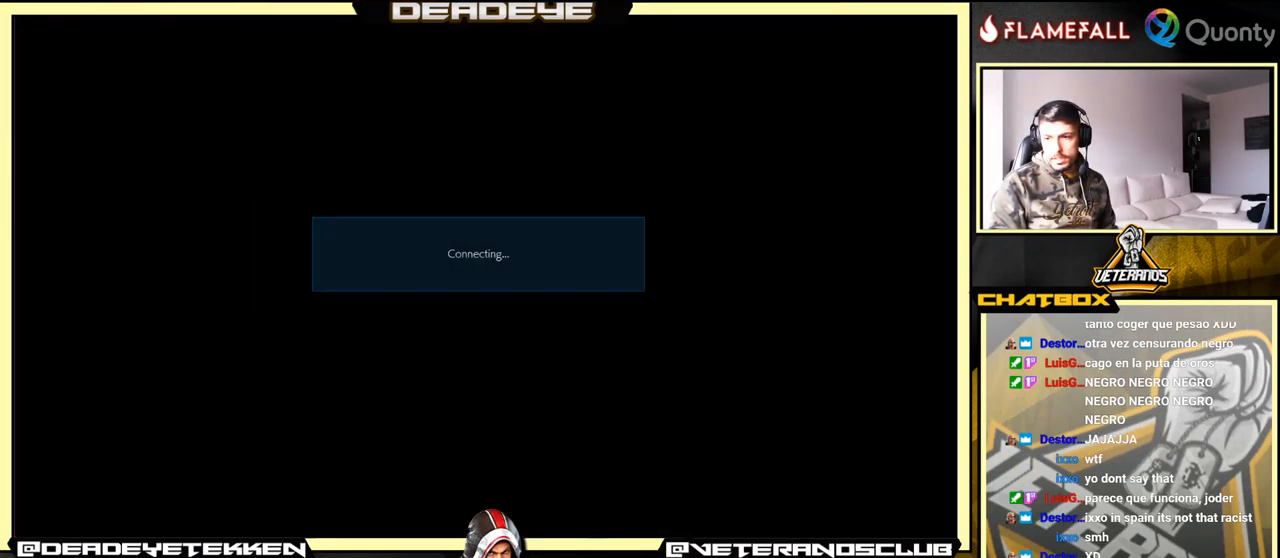
{"buttons": ["CROSS"], "left_stick": "center", "events": [[400, "CROSS", "down"], [417, "CROSS", "up"], [434, "CROSS", "down"]]}
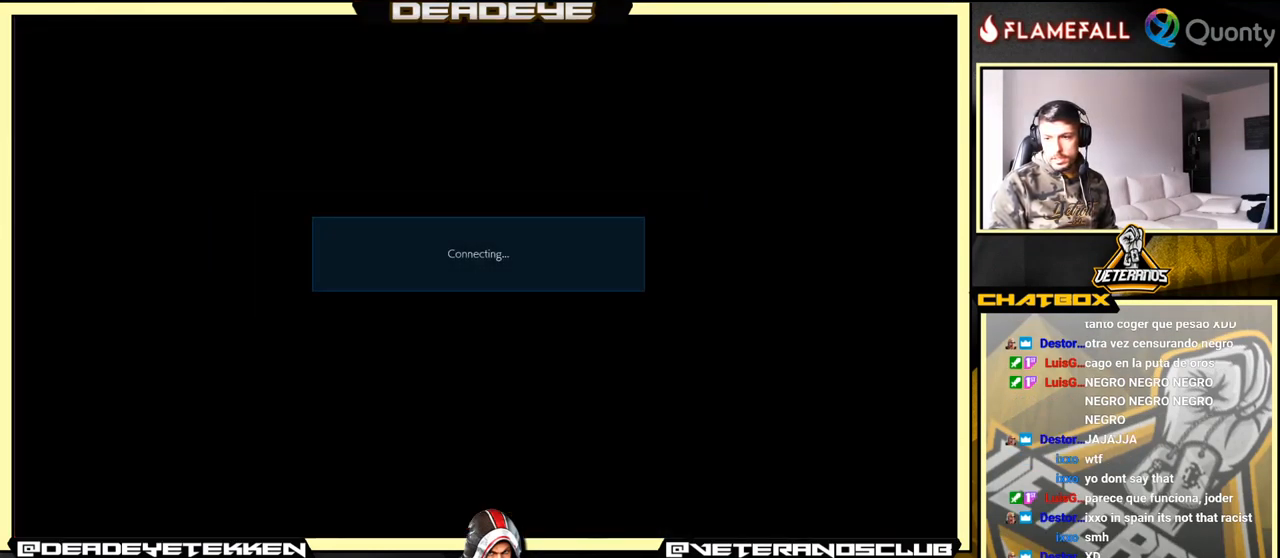
{"buttons": [], "left_stick": "center", "events": [[150, "CROSS", "up"]]}
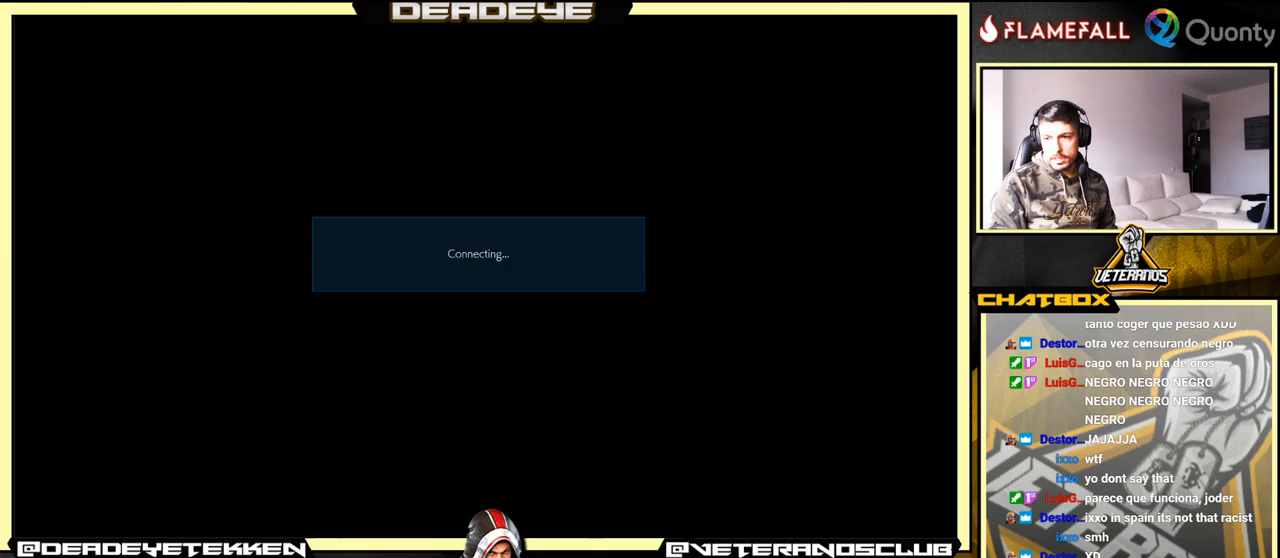
{"buttons": [], "left_stick": "center", "events": [[117, "CROSS", "down"], [283, "CROSS", "up"]]}
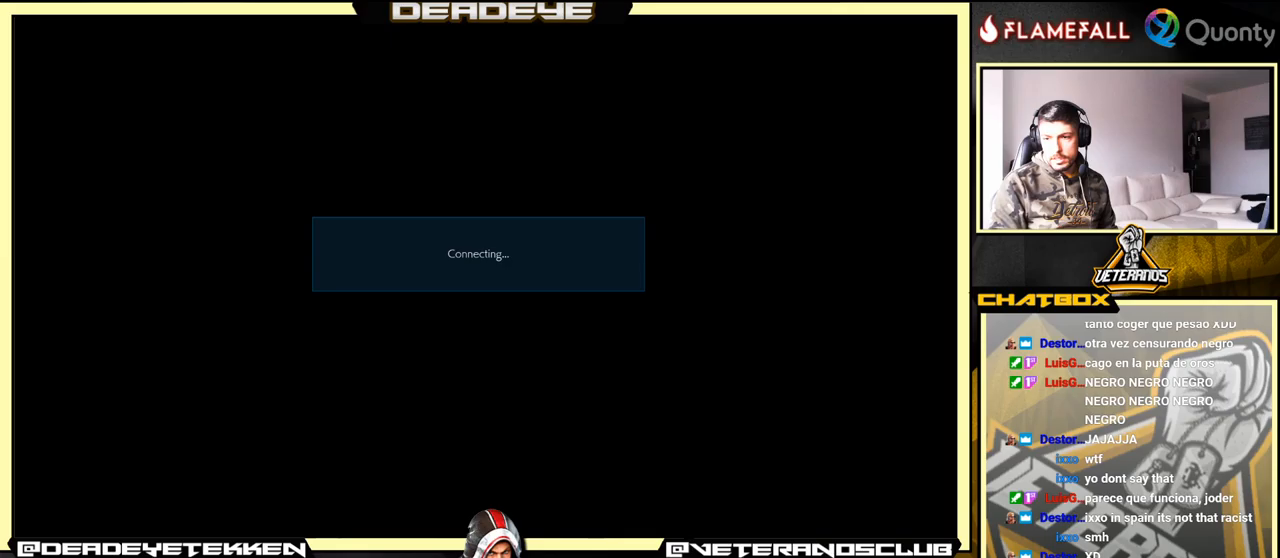
{"buttons": [], "left_stick": "center", "events": [[233, "CROSS", "down"], [367, "CROSS", "up"]]}
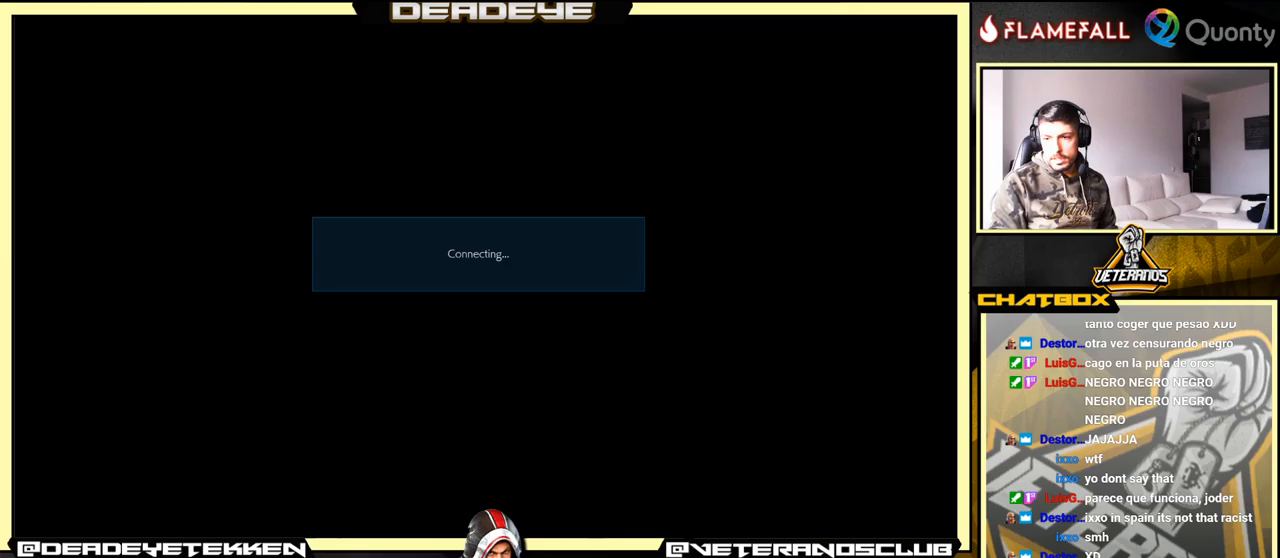
{"buttons": [], "left_stick": "center", "events": []}
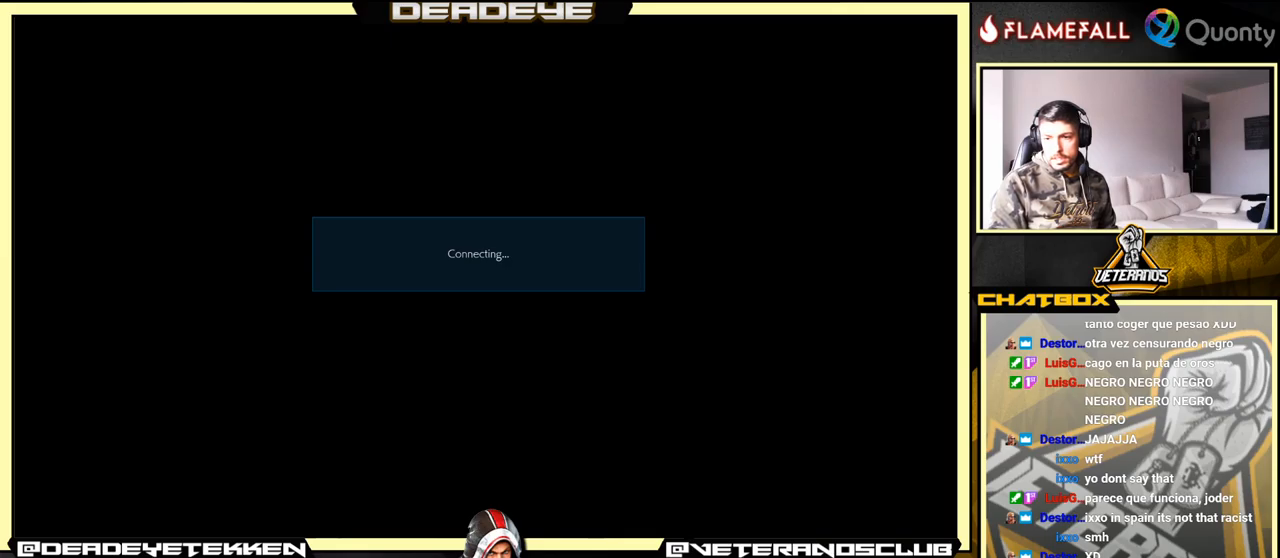
{"buttons": [], "left_stick": "center", "events": []}
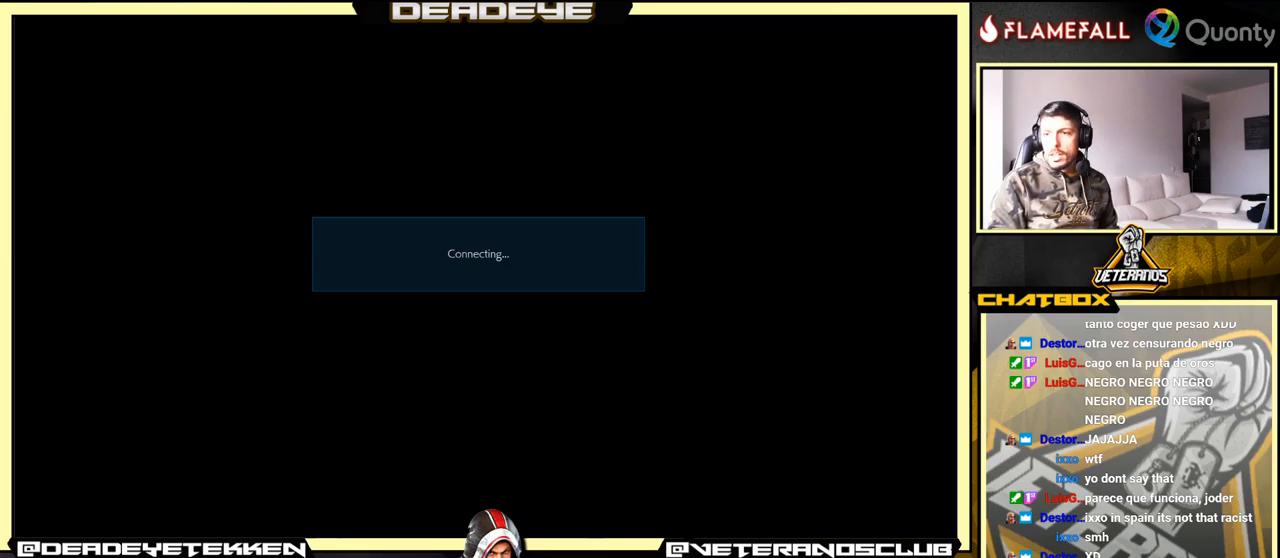
{"buttons": ["CROSS"], "left_stick": "center", "events": [[17, "CROSS", "down"], [183, "CROSS", "up"], [400, "L1", "down"], [450, "CROSS", "down"], [450, "L1", "up"]]}
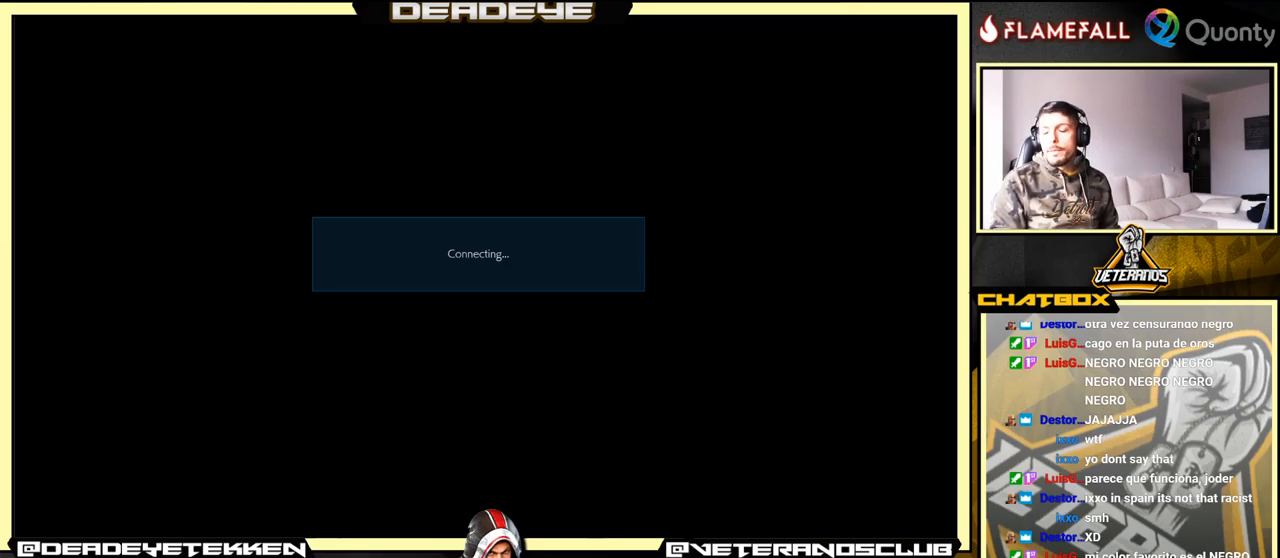
{"buttons": [], "left_stick": "center", "events": [[67, "CROSS", "up"]]}